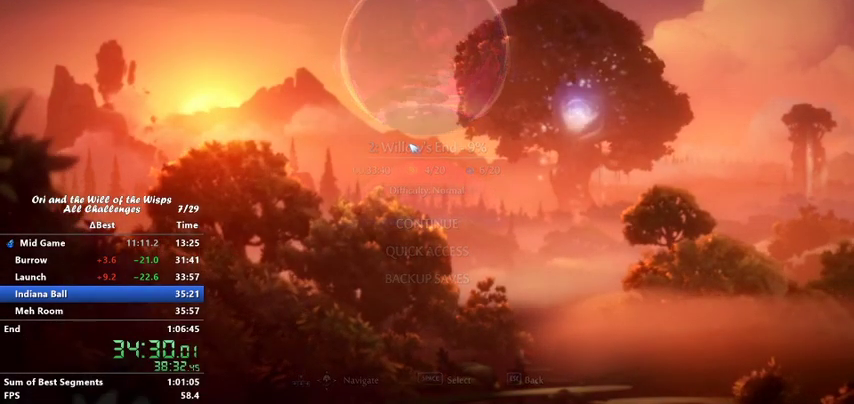
Gameplay with keyboard; each line is a JSON object with the keys held at the frame after it. "events" lists presses ("down") and releases ("up") of "ability1", "ability2", "ability3", "bash", "dash", "down", "feather", "grapple", "jump", "left", "right" and "up" between this image and that frame as [ms after this image, input, new state], when the widget could be followed in between. No other keys are recorded. Mouse input is not recorded. Key names are as the overlay labels them; some are game actions (e.g. jump) rather than physical keys.
{"keys": ["right"], "events": [[267, "right", "down"]]}
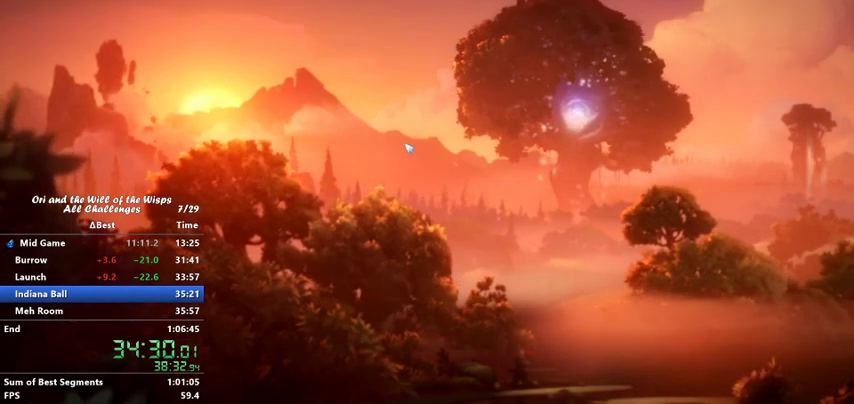
{"keys": ["right"], "events": []}
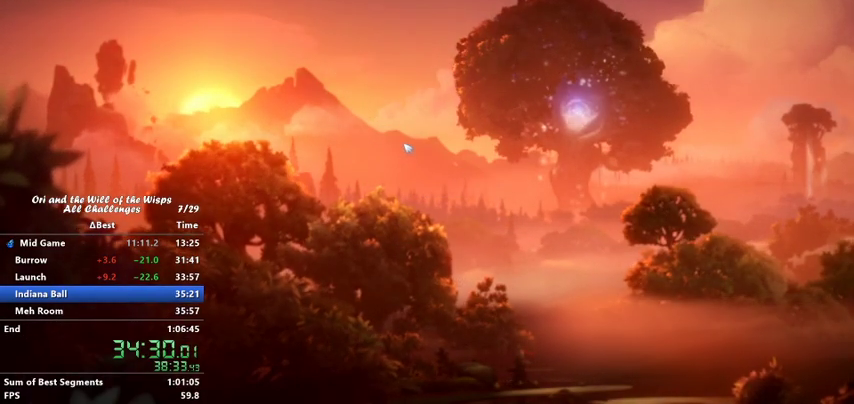
{"keys": ["right"], "events": []}
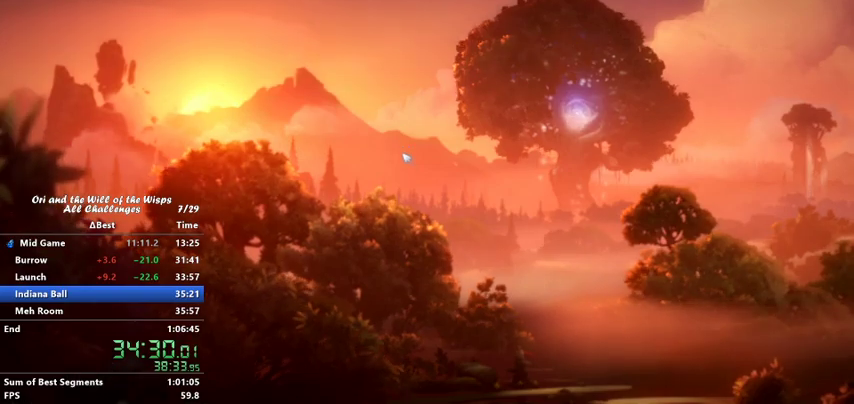
{"keys": ["right"], "events": []}
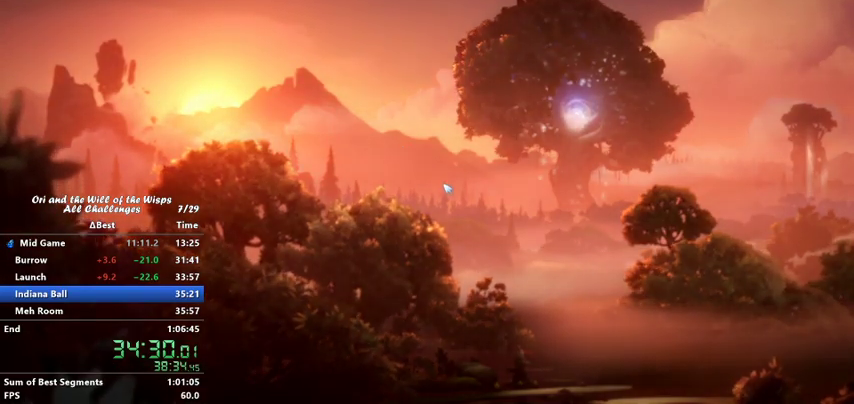
{"keys": ["right"], "events": []}
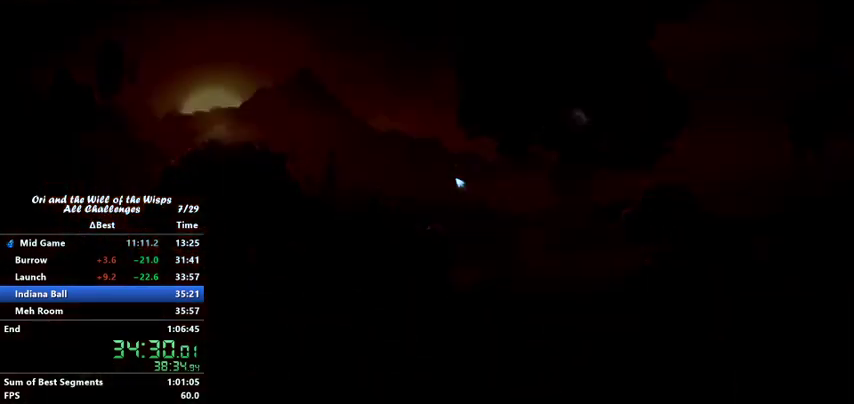
{"keys": ["right"], "events": []}
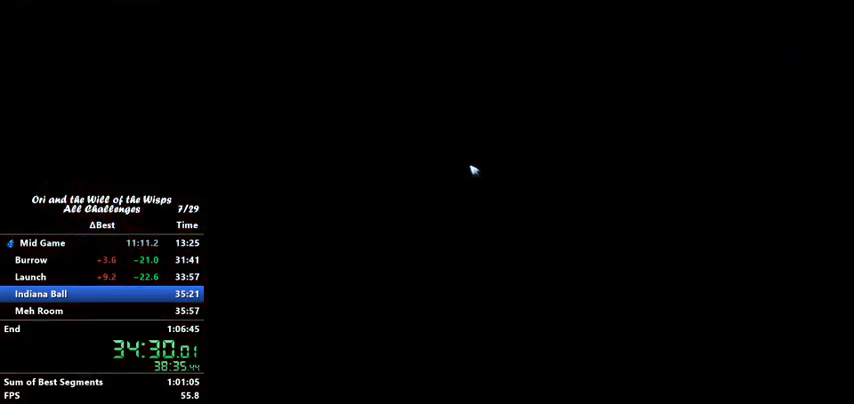
{"keys": ["right"], "events": []}
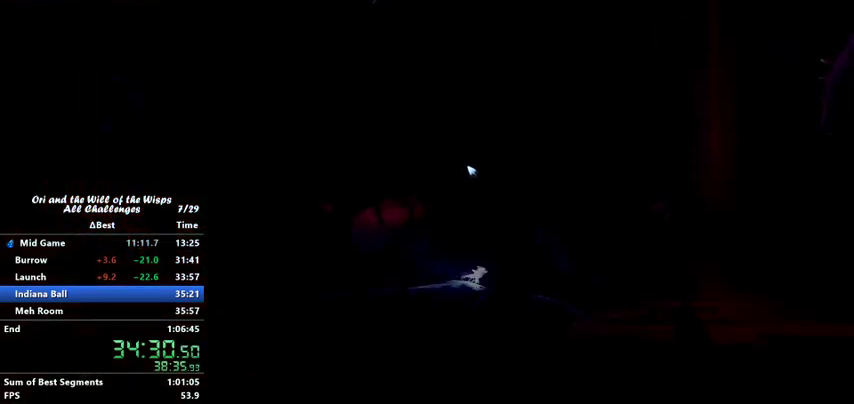
{"keys": ["jump", "right"], "events": [[367, "dash", "down"], [467, "dash", "up"], [467, "jump", "down"]]}
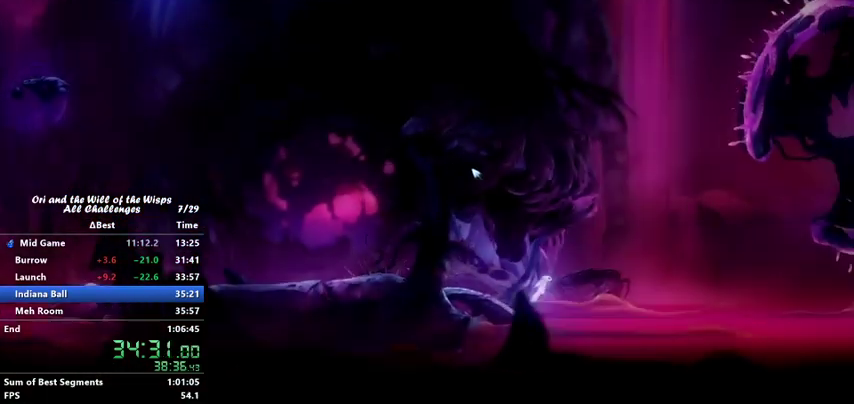
{"keys": ["jump", "right"], "events": []}
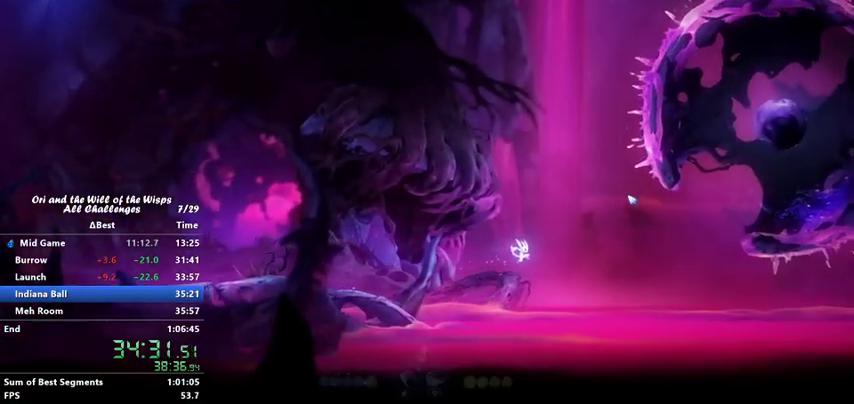
{"keys": ["dash", "right"], "events": [[167, "jump", "up"], [333, "dash", "down"]]}
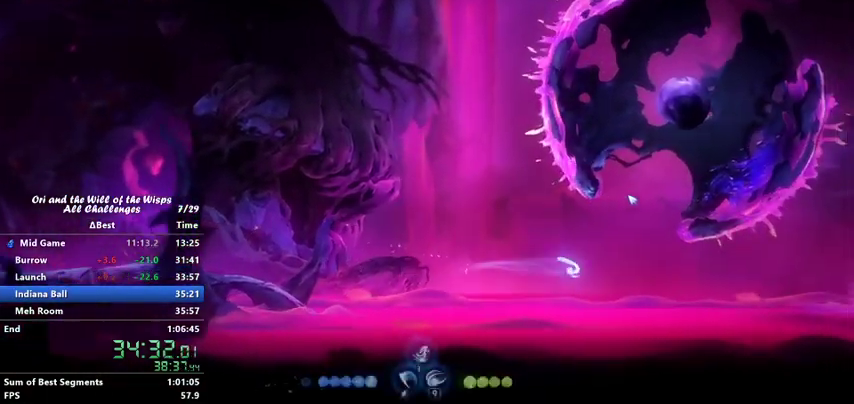
{"keys": ["jump", "right"], "events": [[67, "dash", "up"], [367, "jump", "down"]]}
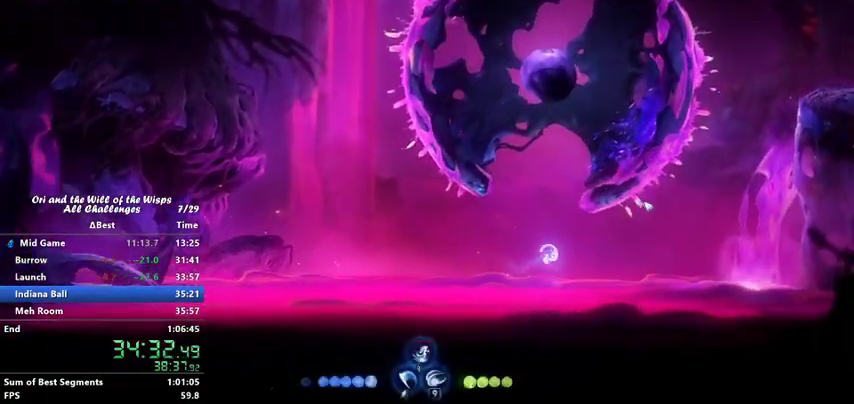
{"keys": ["ability2", "right"], "events": [[200, "jump", "up"], [500, "ability2", "down"]]}
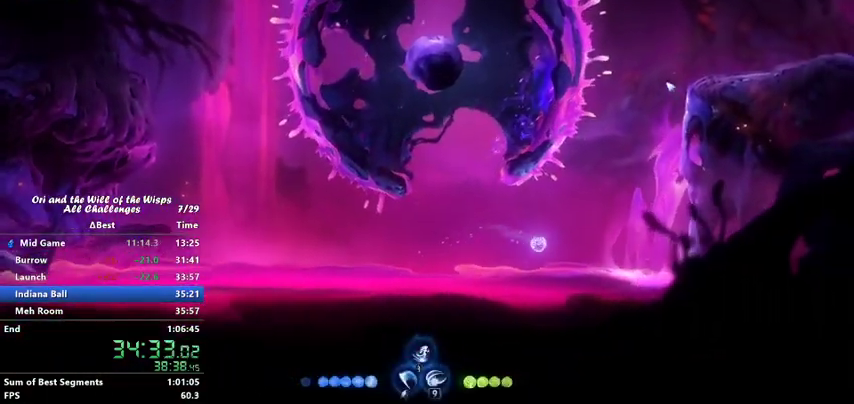
{"keys": ["dash", "right"], "events": [[167, "ability2", "up"], [500, "dash", "down"]]}
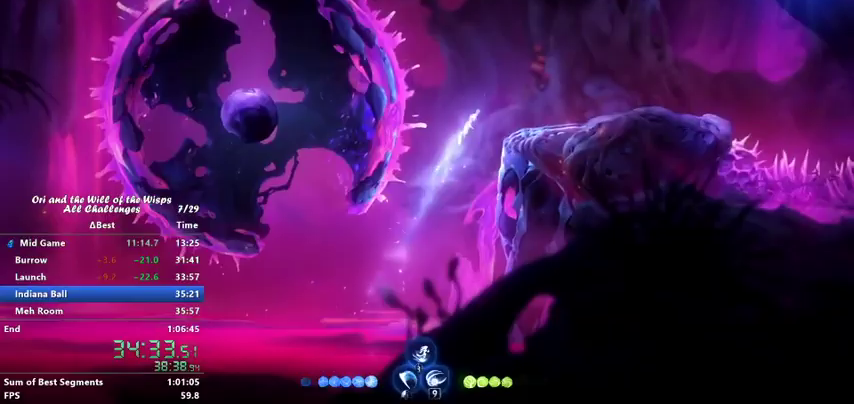
{"keys": ["dash", "right"], "events": [[167, "dash", "up"], [433, "dash", "down"]]}
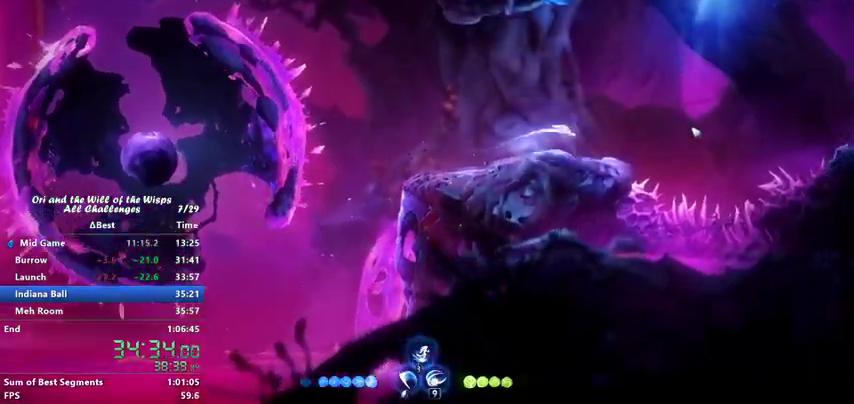
{"keys": ["right"], "events": [[33, "jump", "down"], [67, "dash", "up"], [200, "ability2", "down"], [200, "jump", "up"], [300, "ability2", "up"]]}
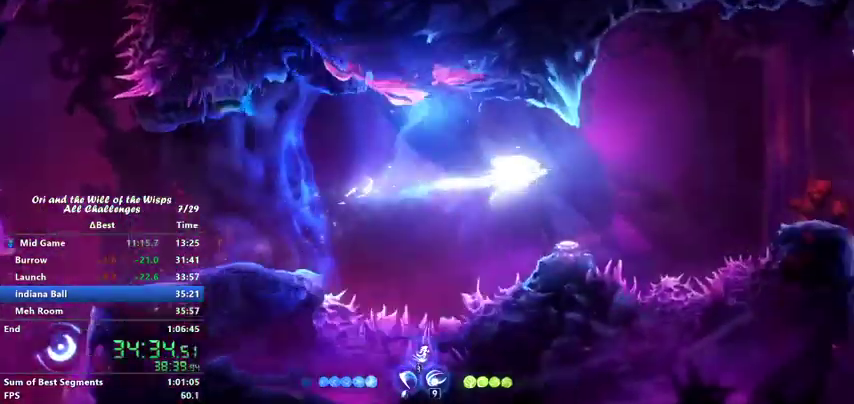
{"keys": ["right"], "events": [[167, "dash", "down"], [367, "dash", "up"]]}
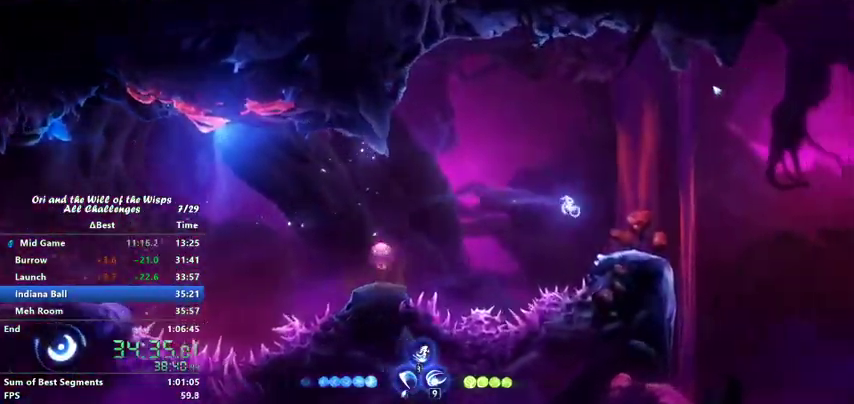
{"keys": ["jump", "right"], "events": [[467, "jump", "down"]]}
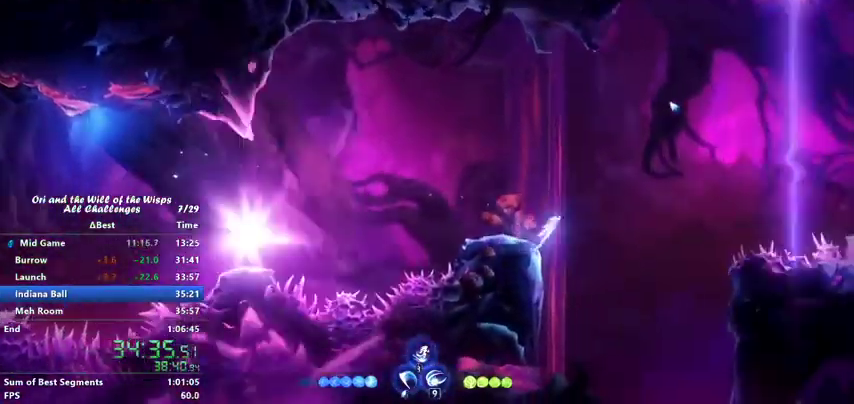
{"keys": ["ability2"], "events": [[267, "ability2", "down"], [267, "jump", "up"], [500, "right", "up"]]}
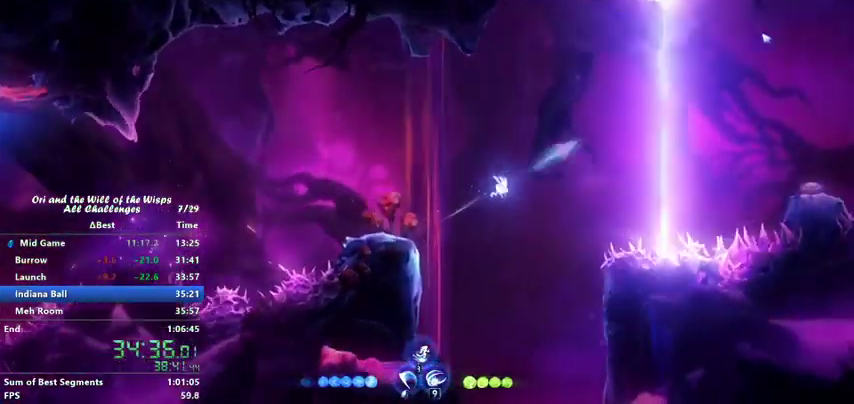
{"keys": [], "events": [[233, "ability2", "up"]]}
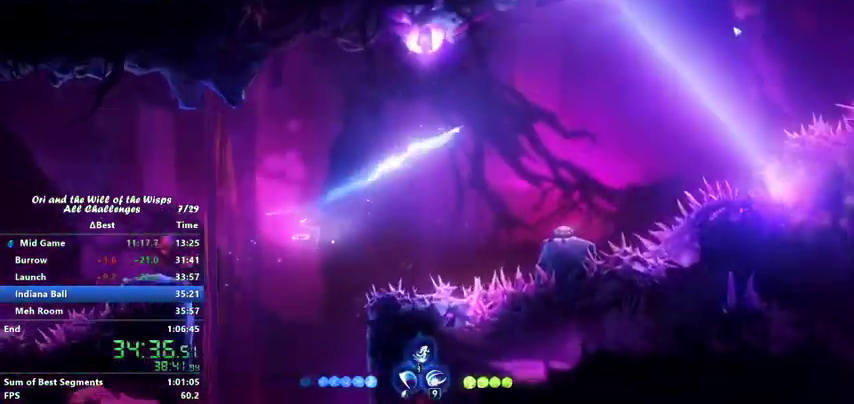
{"keys": ["down"], "events": [[300, "down", "down"], [400, "ability1", "down"], [467, "ability1", "up"]]}
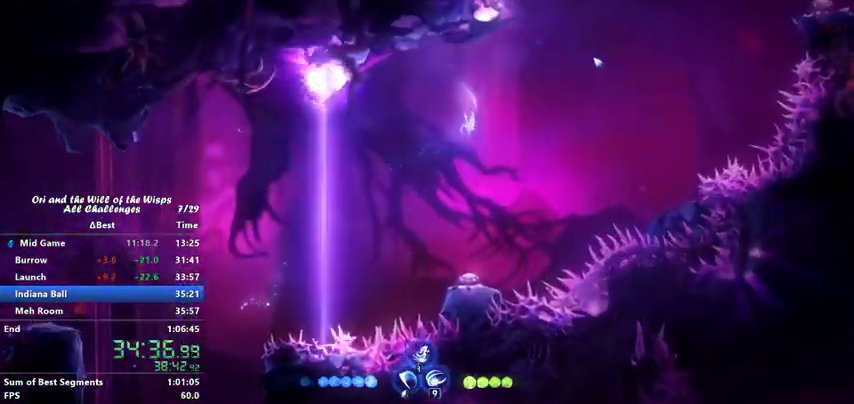
{"keys": ["jump", "right"], "events": [[33, "down", "up"], [167, "right", "down"], [400, "jump", "down"]]}
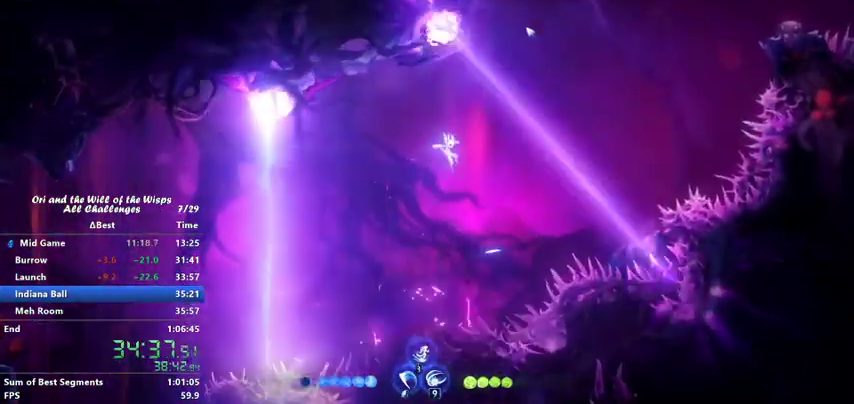
{"keys": ["ability2"], "events": [[67, "jump", "up"], [67, "right", "up"], [100, "ability2", "down"]]}
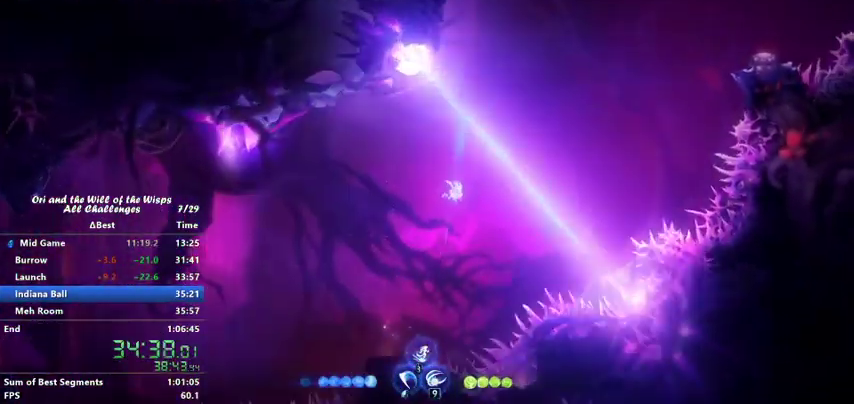
{"keys": [], "events": [[167, "ability2", "up"]]}
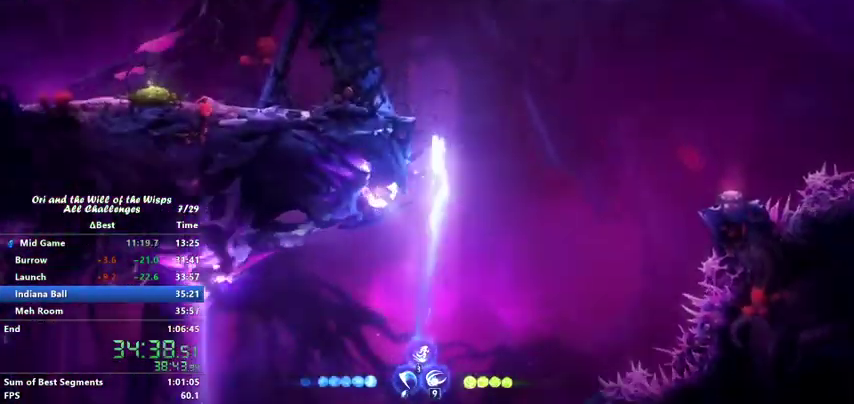
{"keys": ["left"], "events": [[67, "left", "down"], [367, "jump", "down"], [500, "jump", "up"]]}
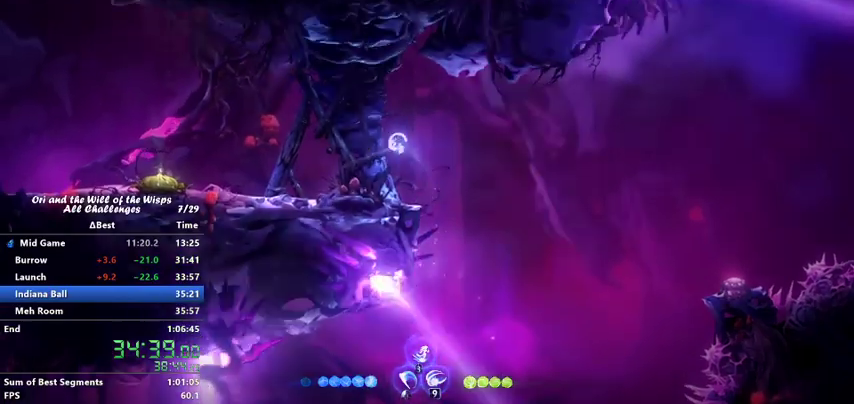
{"keys": ["right"], "events": [[67, "left", "up"], [100, "right", "down"], [167, "jump", "down"], [333, "jump", "up"]]}
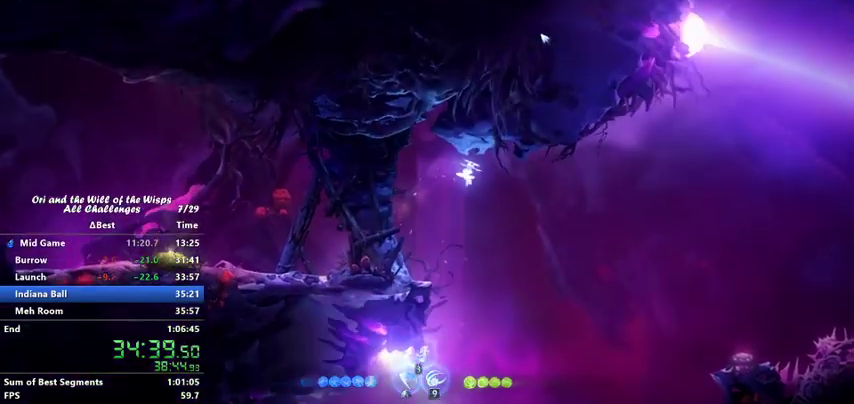
{"keys": ["right"], "events": [[200, "dash", "down"], [433, "dash", "up"]]}
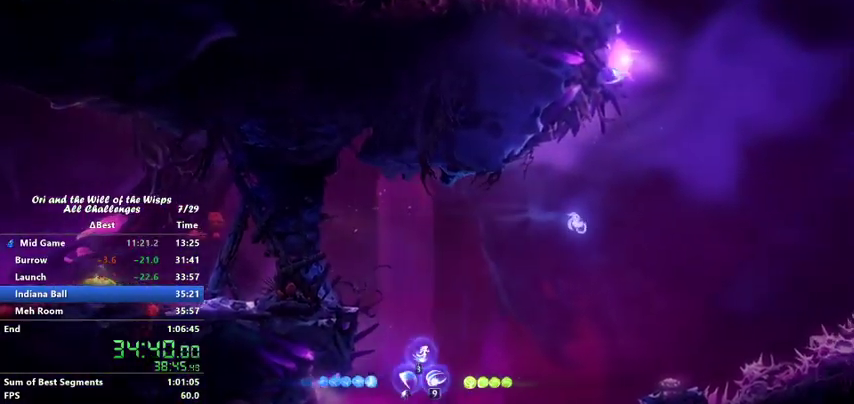
{"keys": ["ability2"], "events": [[67, "jump", "down"], [367, "right", "up"], [400, "jump", "up"], [467, "ability2", "down"]]}
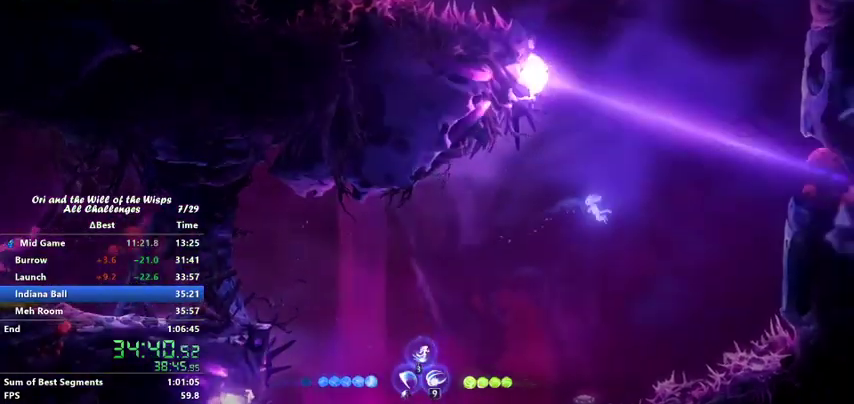
{"keys": ["ability2"], "events": []}
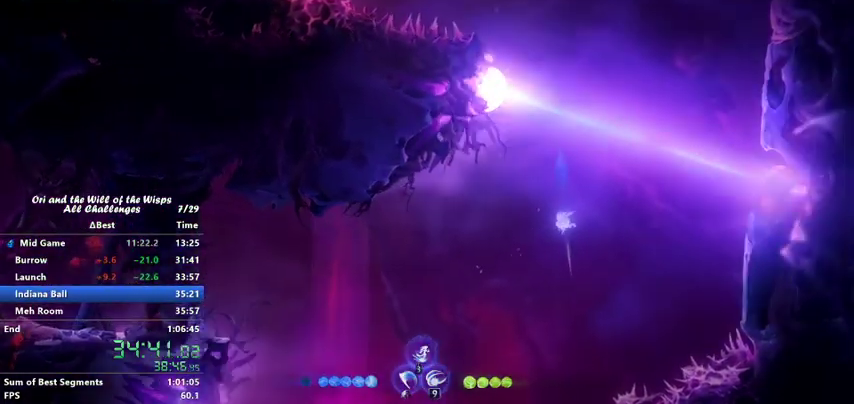
{"keys": ["left"], "events": [[367, "ability2", "up"], [400, "left", "down"]]}